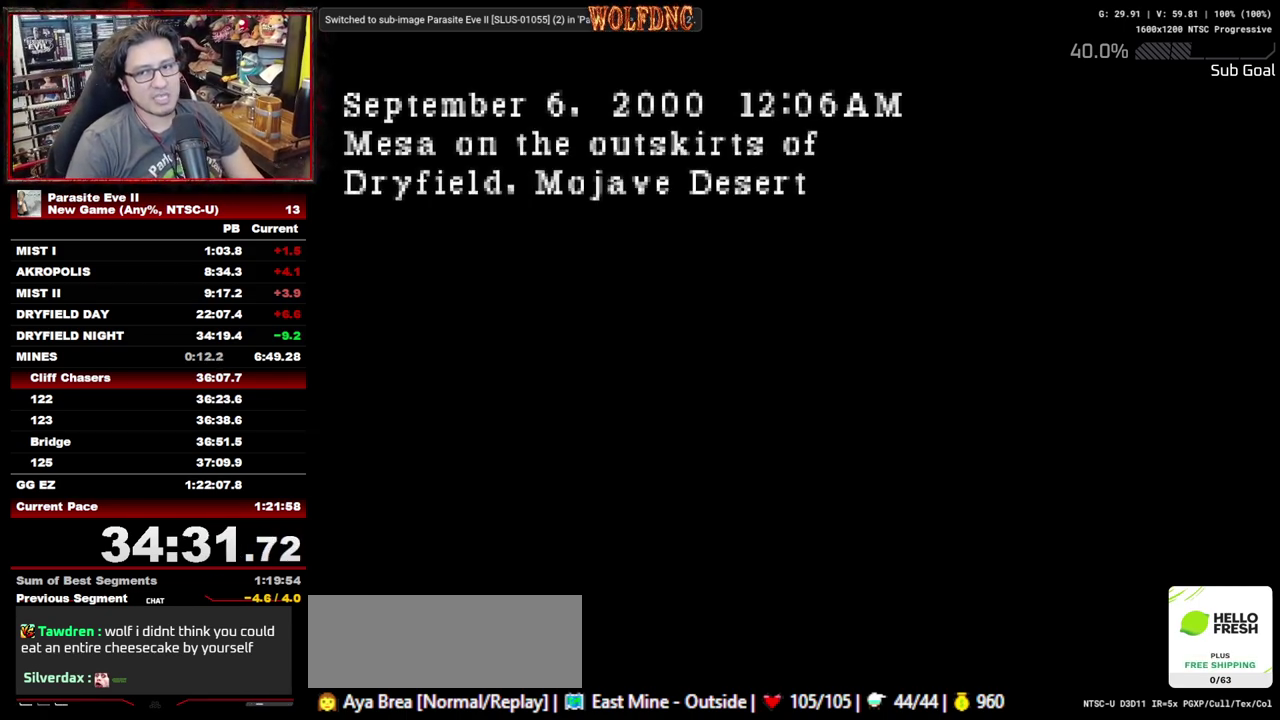
Gameplay with a controller (PlayStation layout); each line is a JSON object with the inputs held at the frame after it. "events" lists button and stick changes between this image and that frame as [ms after this image, input, new state], when the widget could be followed in between. Not read: L3 R3.
{"buttons": ["START"], "events": [[33, "START", "down"], [117, "START", "up"], [167, "START", "down"], [267, "START", "up"], [500, "START", "down"]]}
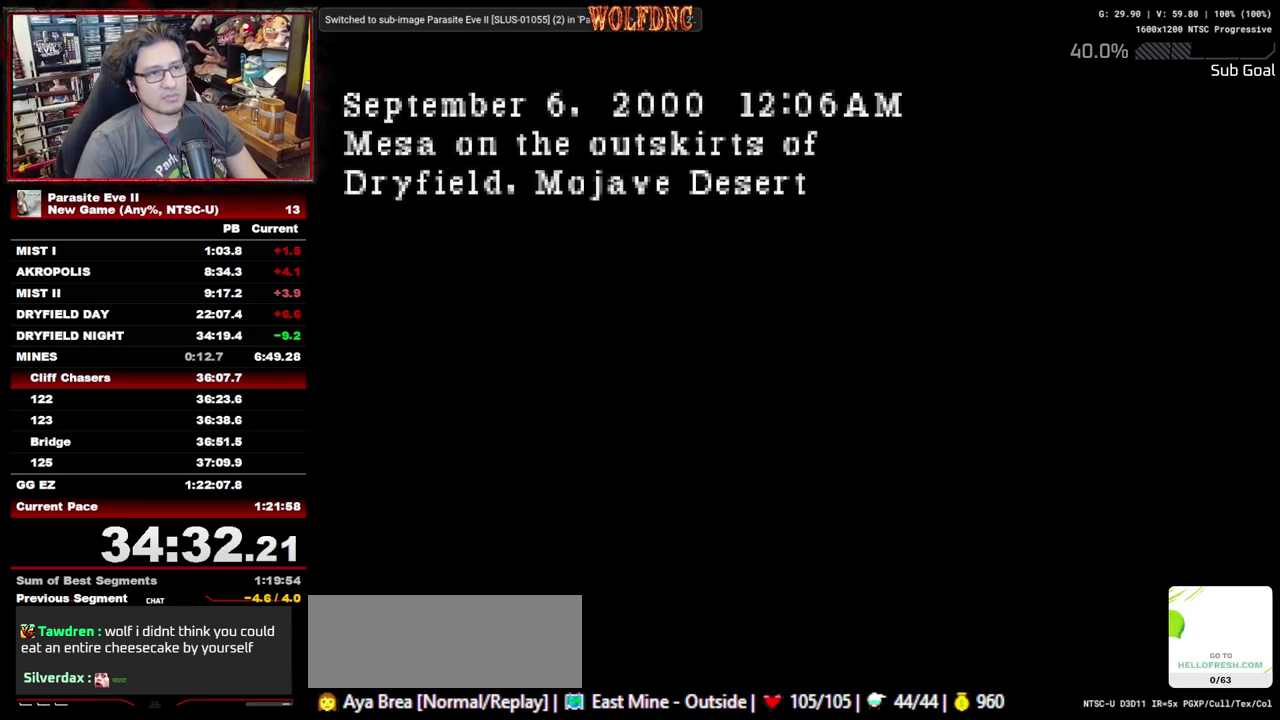
{"buttons": [], "events": [[50, "START", "up"], [100, "START", "down"], [183, "START", "up"], [233, "START", "down"], [417, "START", "up"]]}
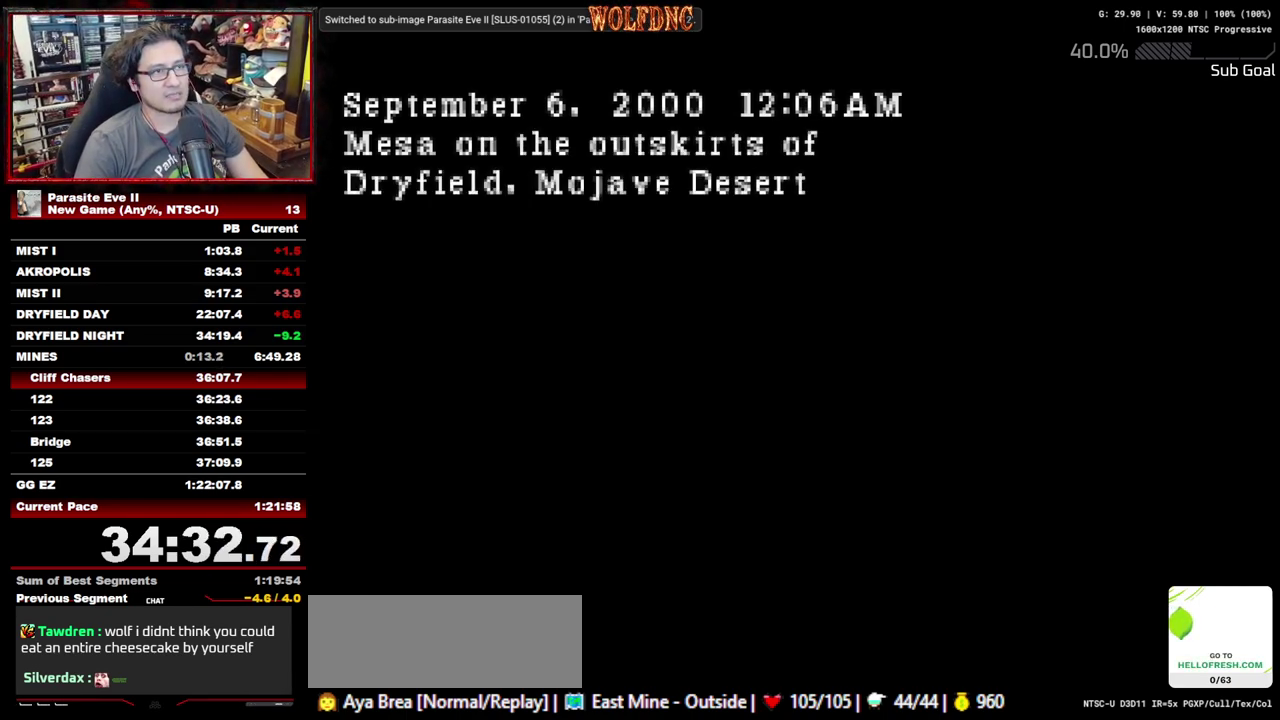
{"buttons": [], "events": [[17, "START", "down"], [67, "START", "up"], [150, "START", "down"], [200, "START", "up"], [300, "START", "down"], [350, "START", "up"], [433, "START", "down"], [483, "START", "up"]]}
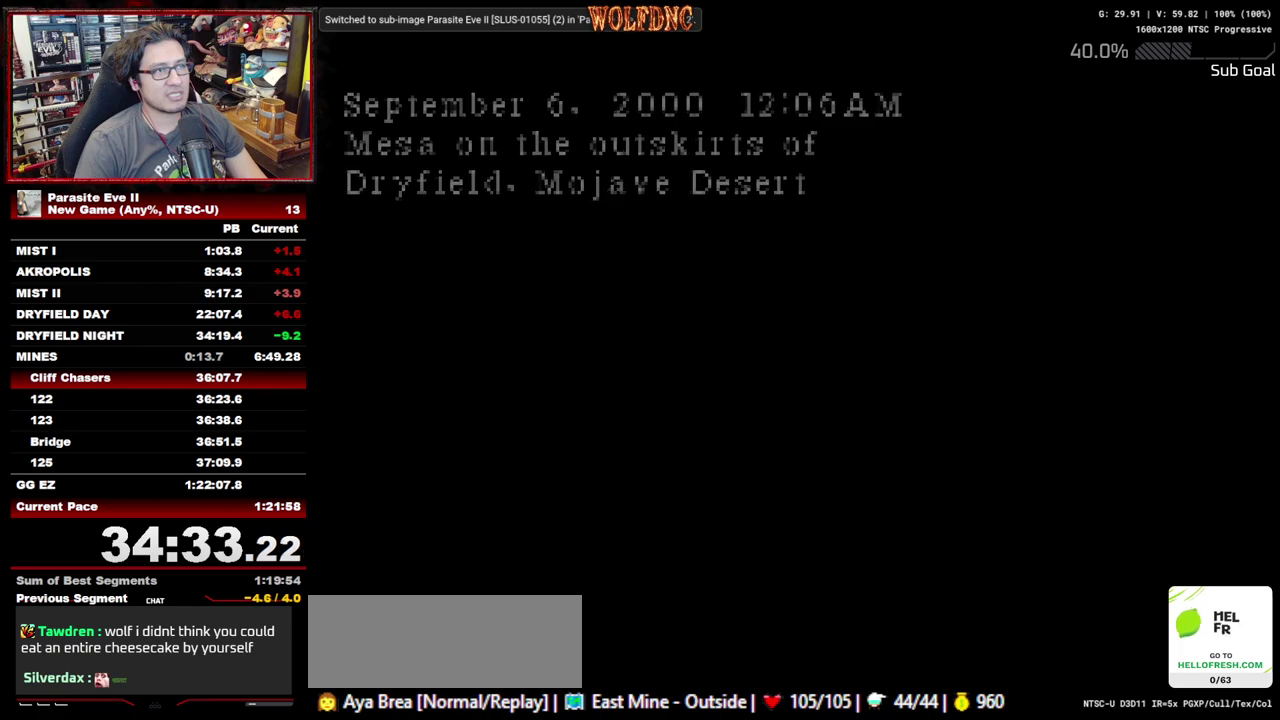
{"buttons": [], "events": [[33, "START", "down"], [83, "START", "up"], [167, "START", "down"], [217, "START", "up"]]}
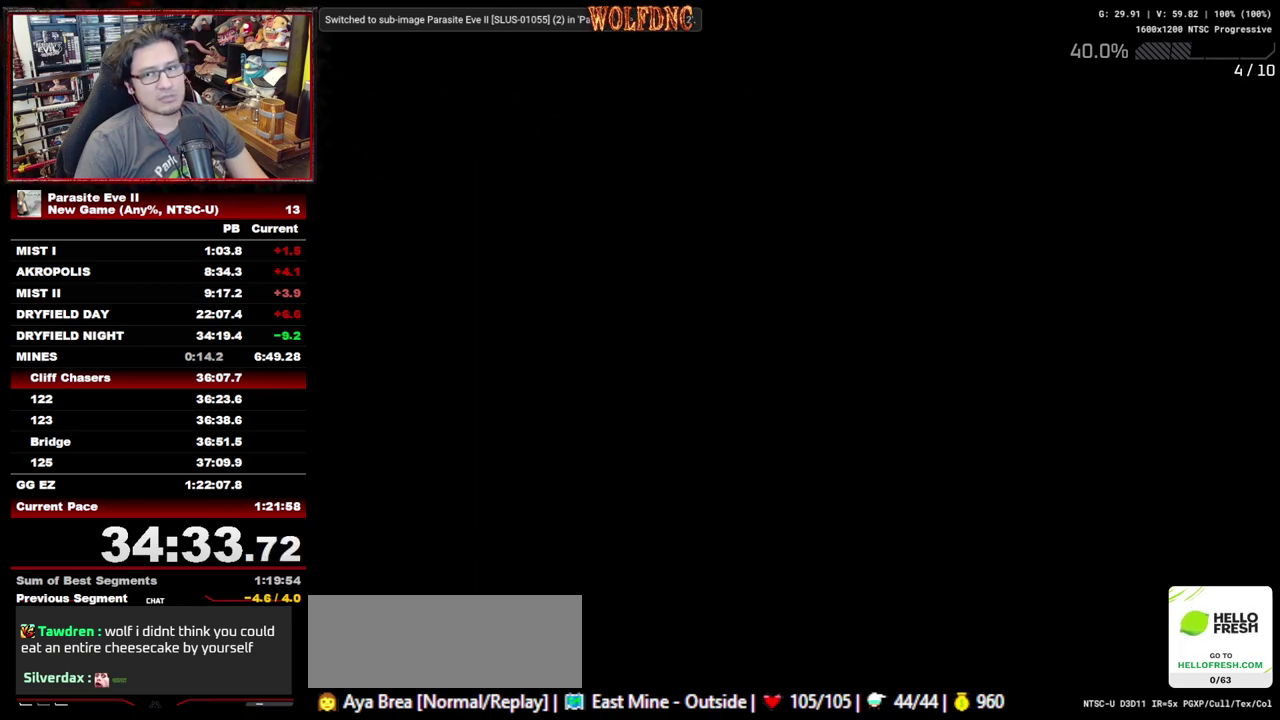
{"buttons": ["START"], "events": [[467, "START", "down"]]}
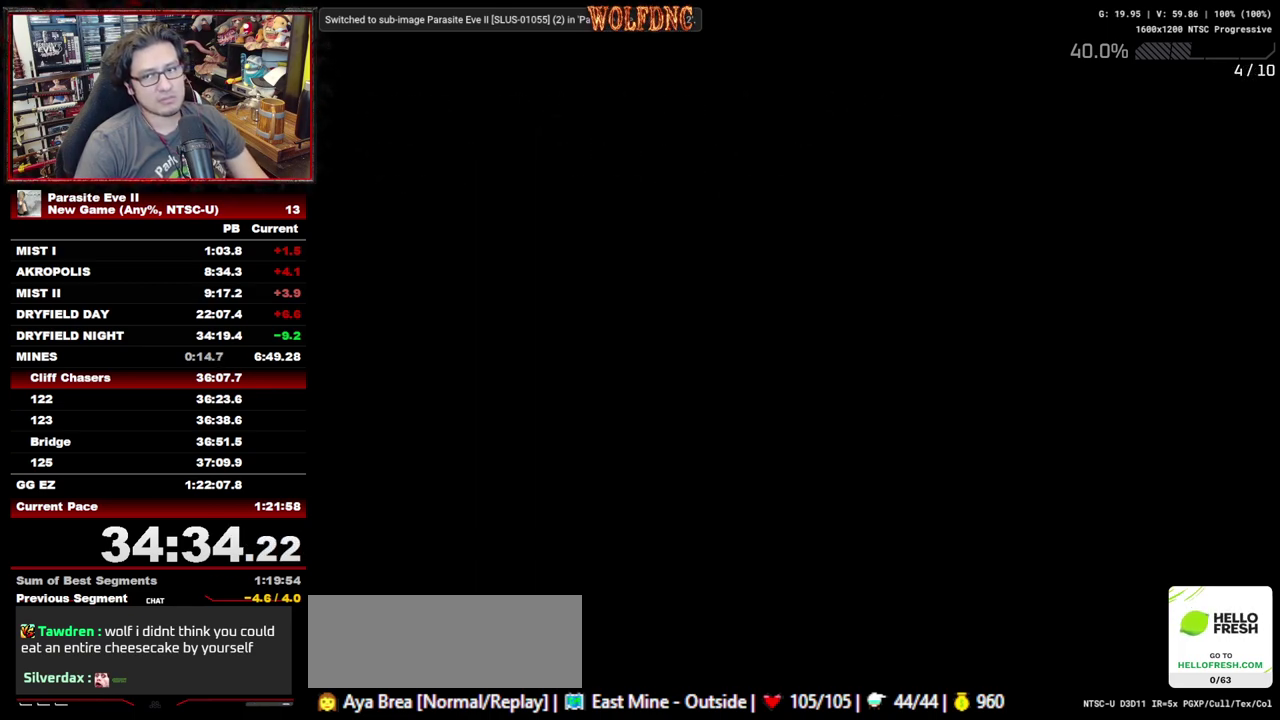
{"buttons": [], "events": [[67, "START", "up"], [150, "START", "down"], [200, "START", "up"], [433, "START", "down"], [483, "START", "up"]]}
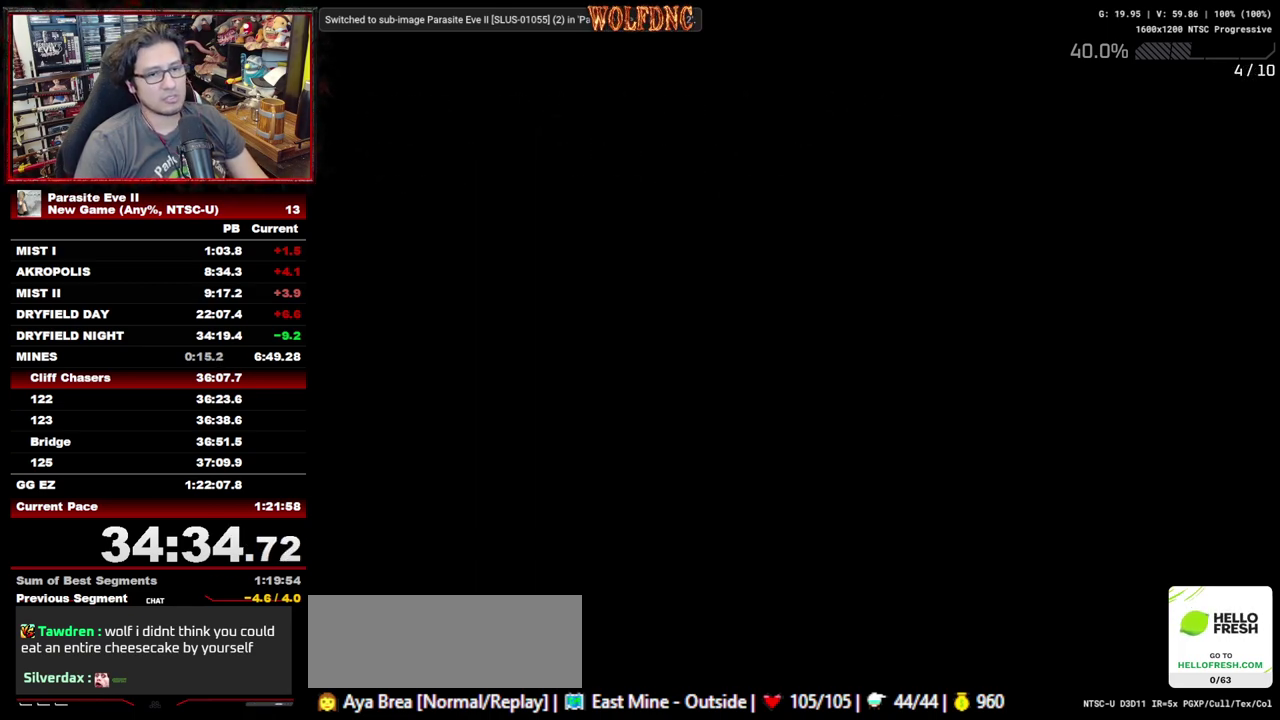
{"buttons": [], "events": [[167, "START", "down"], [217, "START", "up"], [450, "START", "down"], [500, "START", "up"]]}
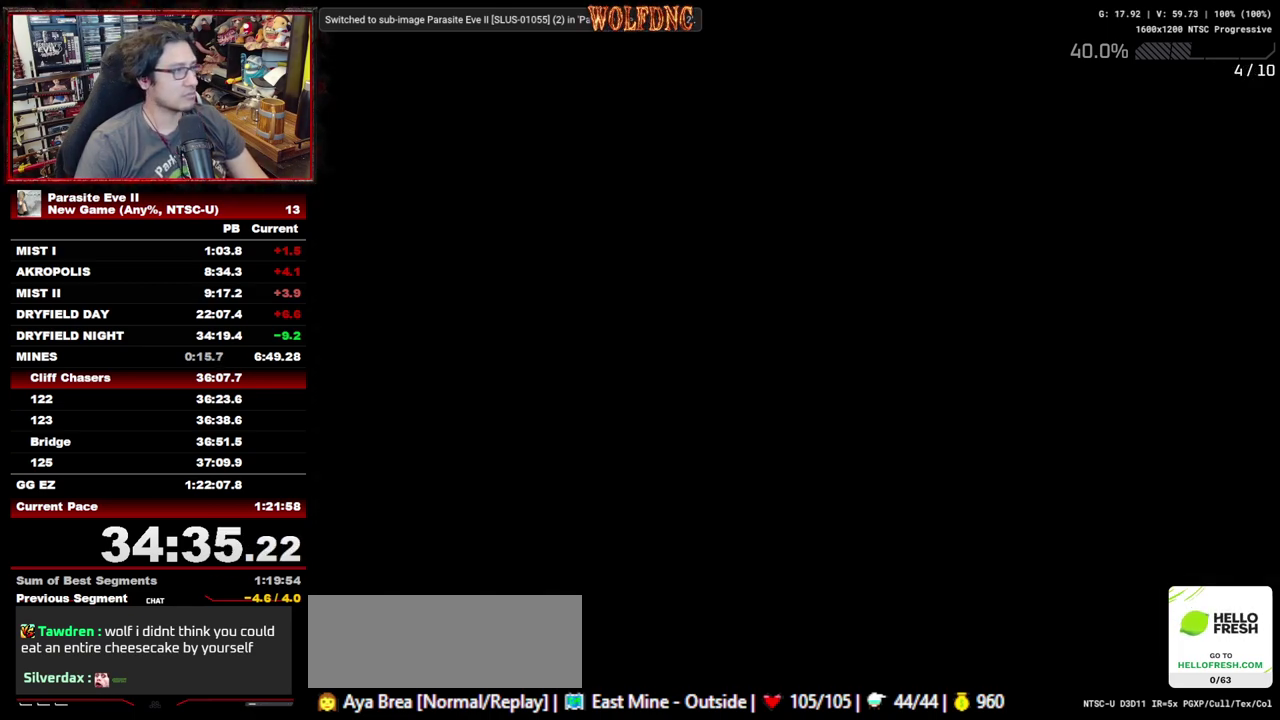
{"buttons": [], "events": [[50, "START", "down"], [133, "START", "up"], [233, "START", "down"], [283, "START", "up"], [367, "START", "down"], [417, "START", "up"]]}
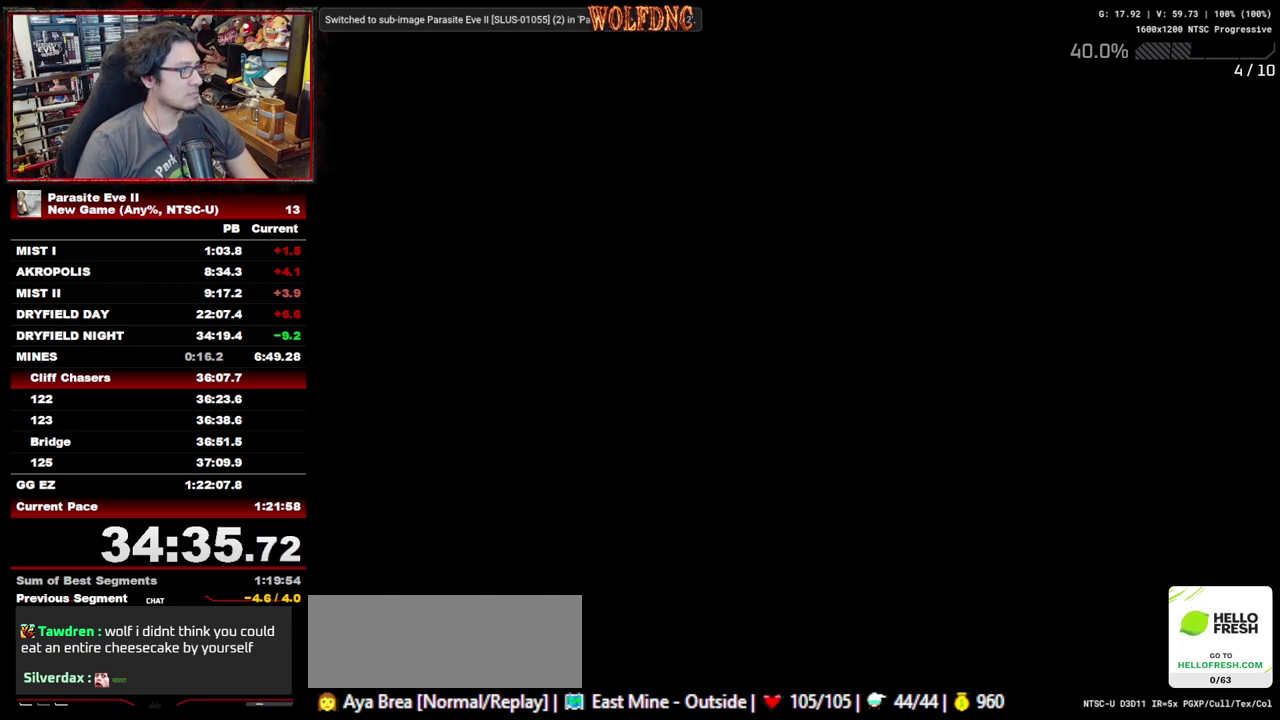
{"buttons": [], "events": [[17, "START", "down"], [67, "START", "up"], [250, "START", "down"], [300, "START", "up"], [383, "START", "down"], [433, "START", "up"]]}
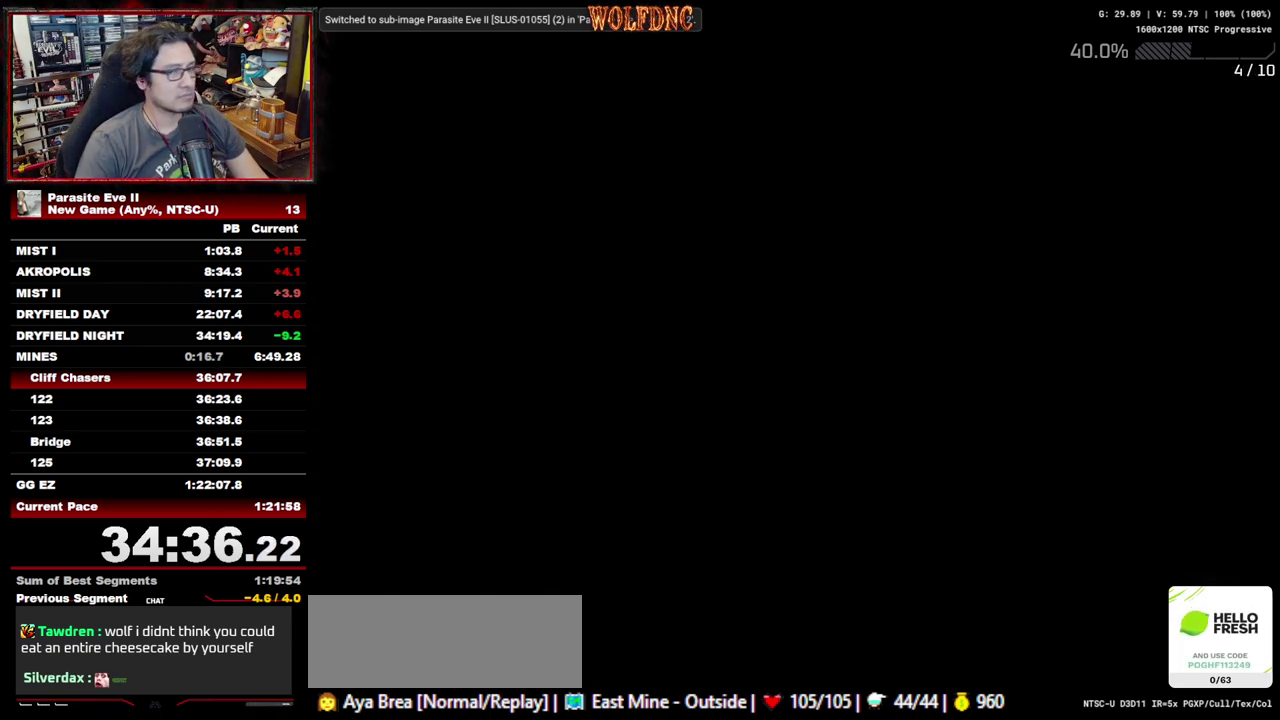
{"buttons": [], "events": [[33, "START", "down"], [217, "START", "up"], [267, "START", "down"], [317, "START", "up"], [400, "START", "down"], [450, "START", "up"]]}
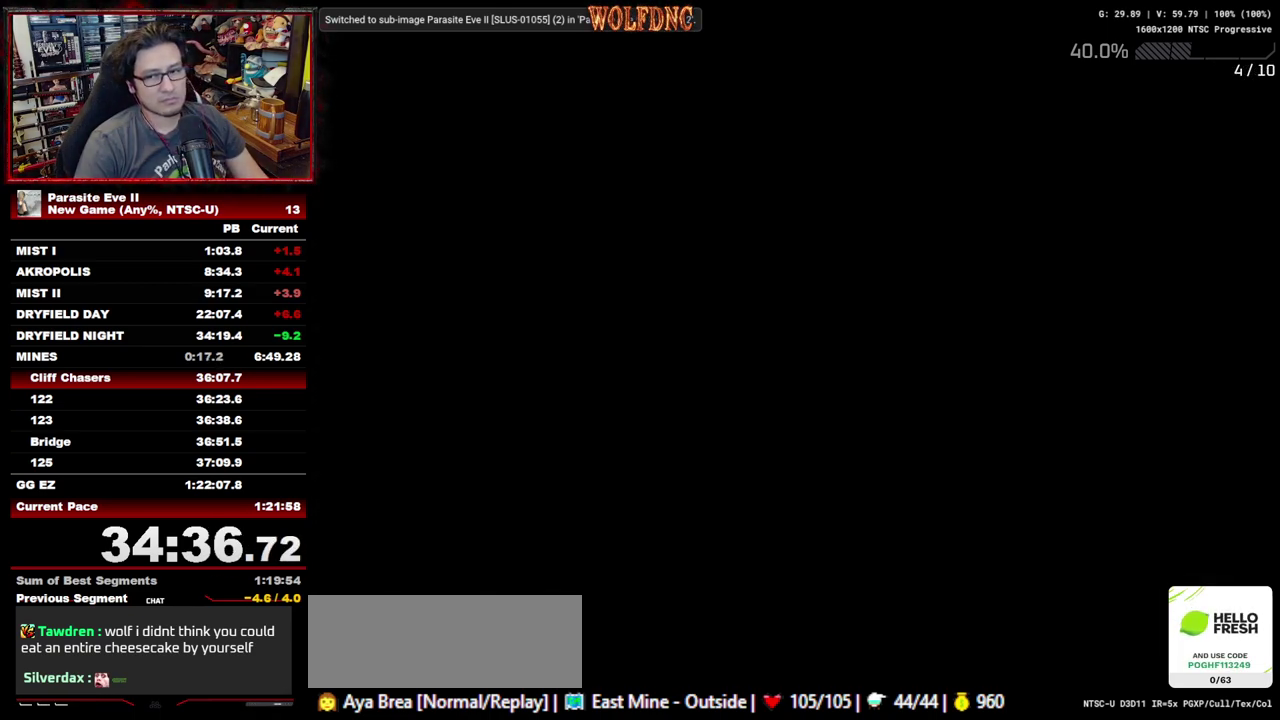
{"buttons": ["START"], "events": [[50, "START", "down"], [100, "START", "up"], [183, "START", "down"], [233, "START", "up"], [467, "START", "down"]]}
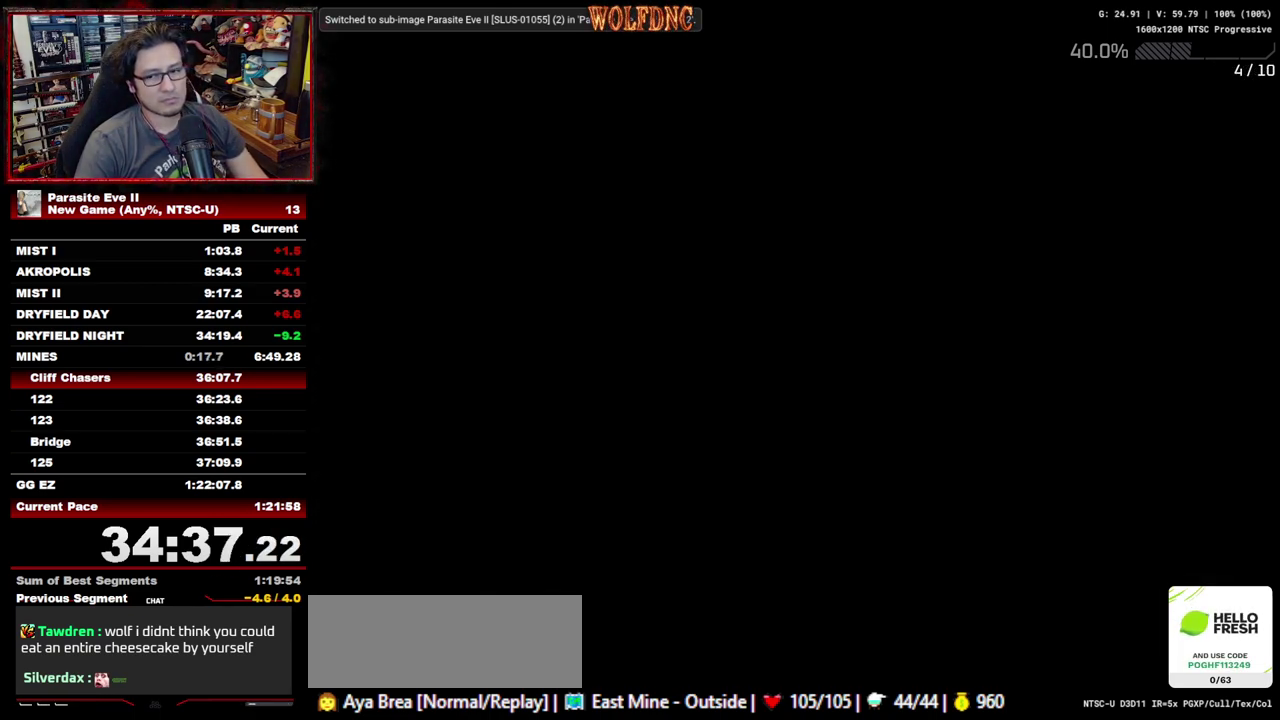
{"buttons": ["DPAD_UP"], "events": [[17, "START", "up"], [100, "START", "down"], [150, "START", "up"], [250, "START", "down"], [300, "START", "up"], [383, "START", "down"], [433, "DPAD_UP", "down"], [433, "START", "up"]]}
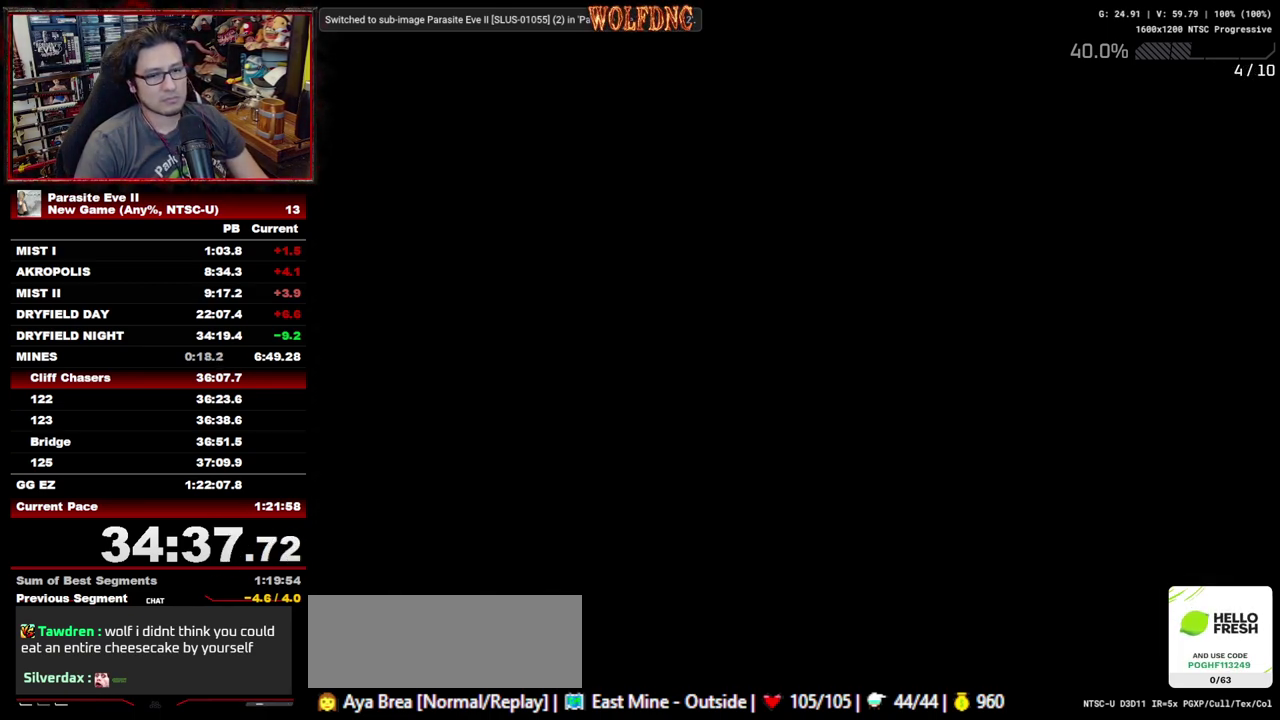
{"buttons": ["DPAD_UP", "DPAD_RIGHT"], "events": [[33, "START", "down"], [83, "DPAD_RIGHT", "down"], [83, "START", "up"], [167, "START", "down"], [217, "START", "up"], [267, "START", "down"], [350, "START", "up"], [400, "START", "down"], [500, "START", "up"]]}